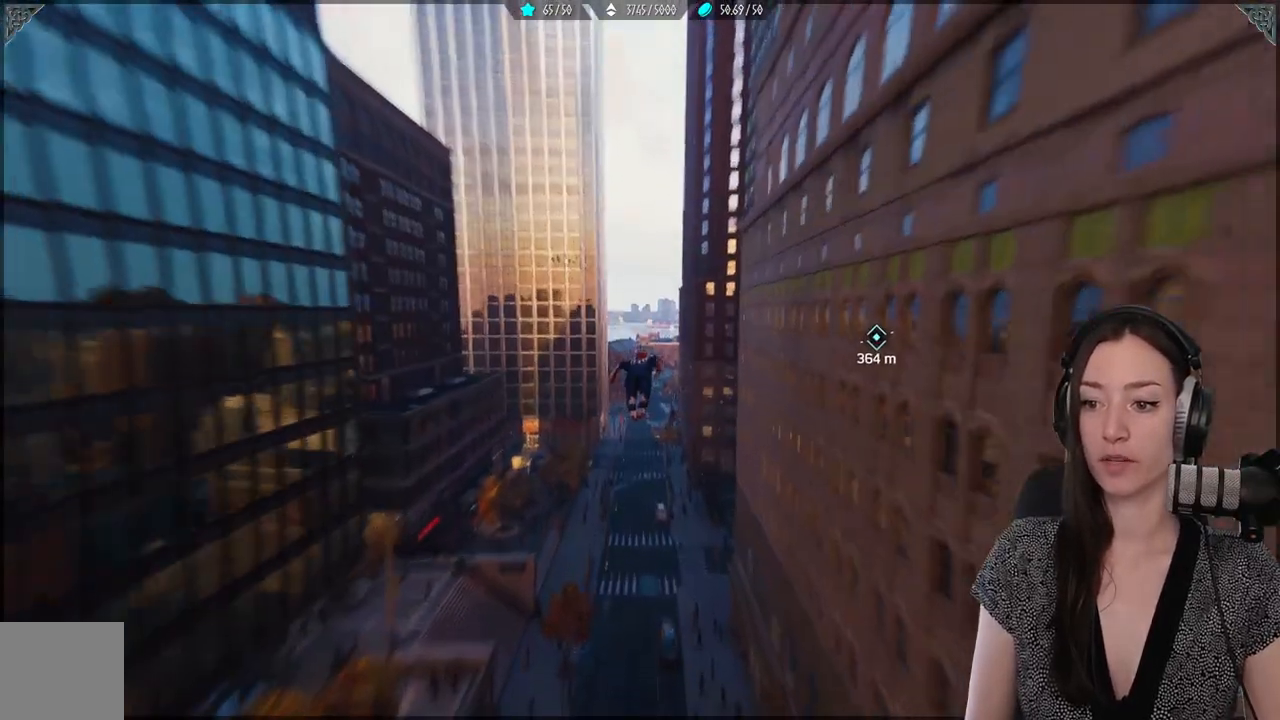
Gameplay with a controller (Xbox layout); each line is a JSON object with the inputs held at the frame after it (dt_ms = milliseconds from this image to that frame). "events" lists button and stick changes between this image and that frame as [ms after this image, input, new state], when the widget could be followed in between. Not read: SELECT.
{"dt_ms": 500, "buttons": ["A"], "left_stick": "up", "right_stick": "center", "events": []}
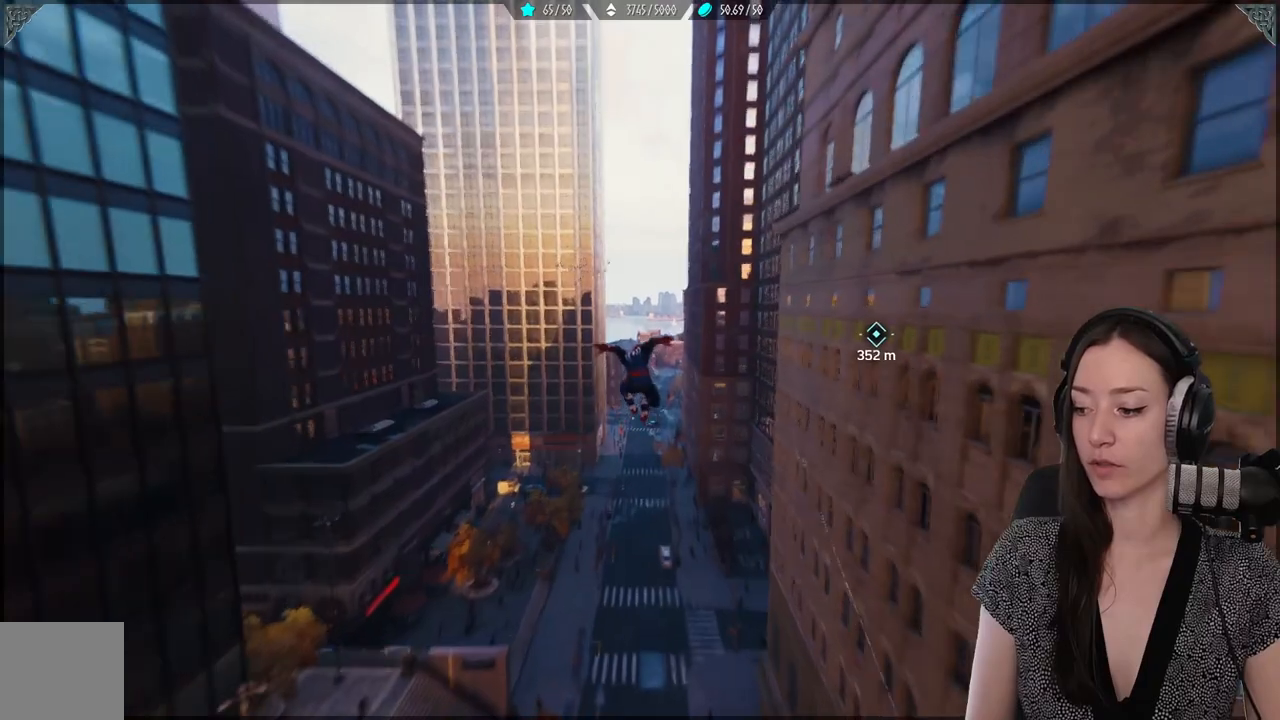
{"dt_ms": 500, "buttons": ["R2"], "left_stick": "up", "right_stick": "center", "events": [[183, "A", "up"], [300, "R2", "down"]]}
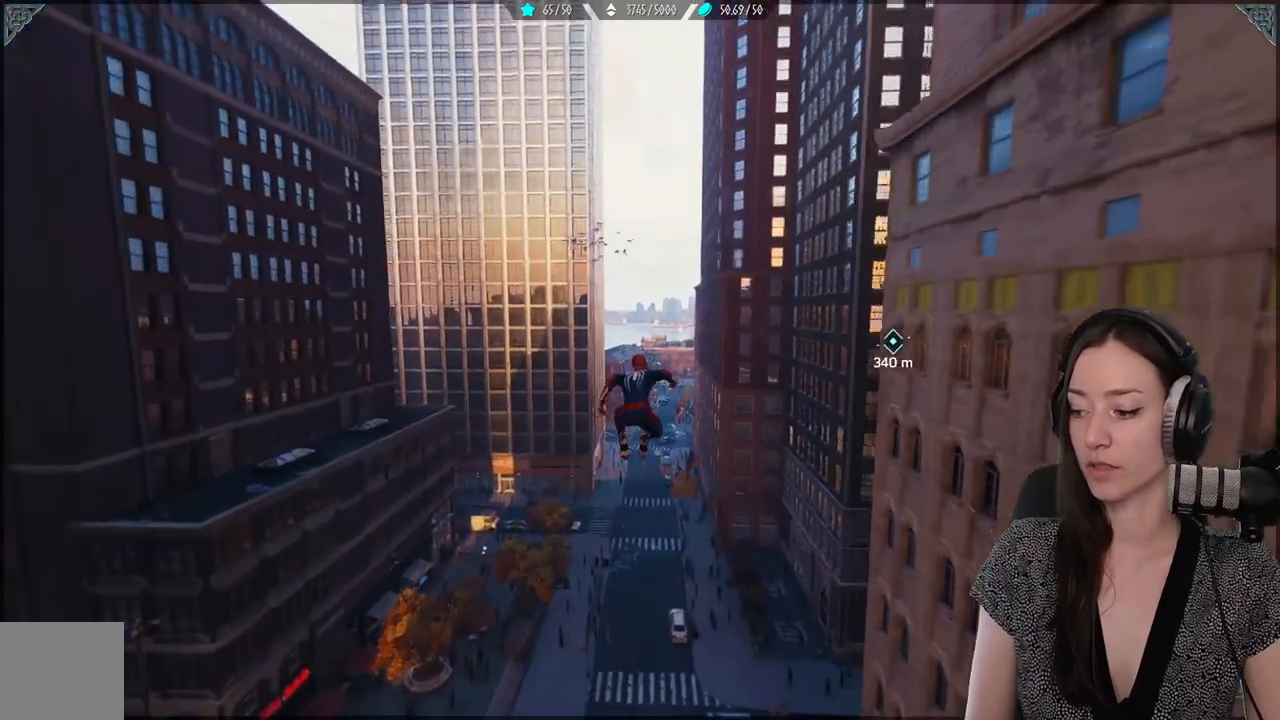
{"dt_ms": 500, "buttons": ["R2"], "left_stick": "up", "right_stick": "center", "events": []}
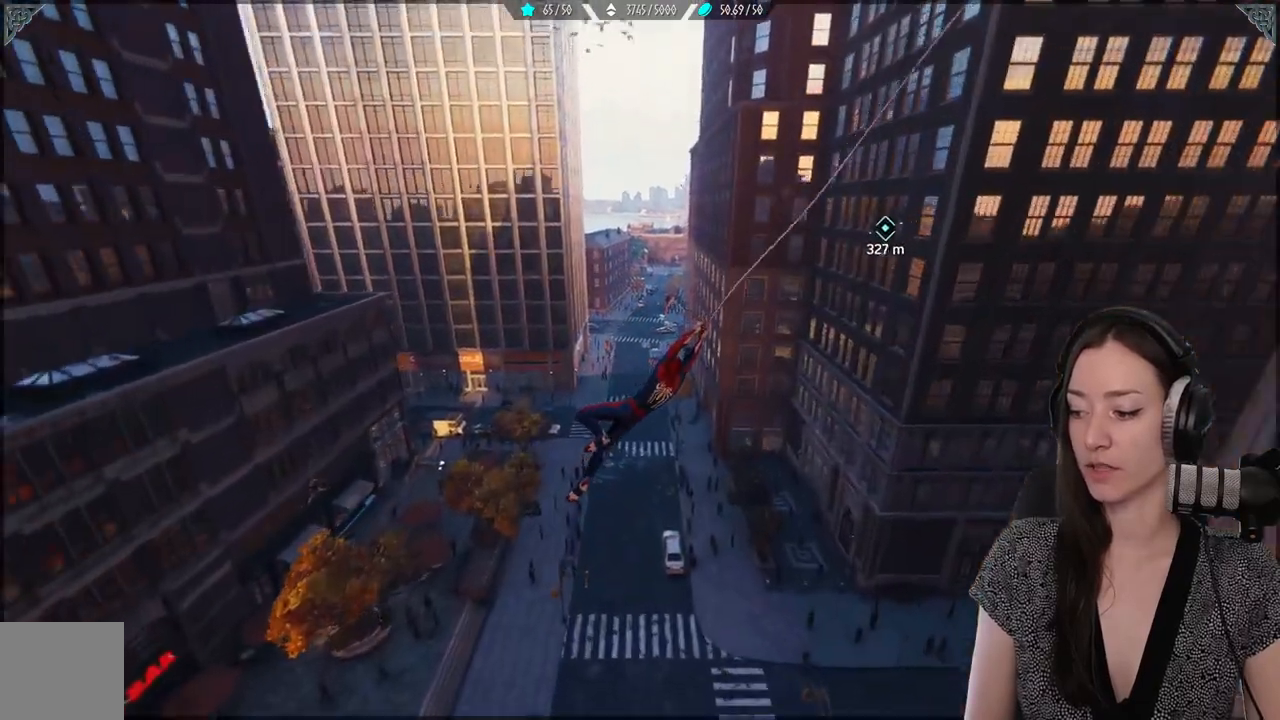
{"dt_ms": 500, "buttons": ["R2"], "left_stick": "up", "right_stick": "center", "events": []}
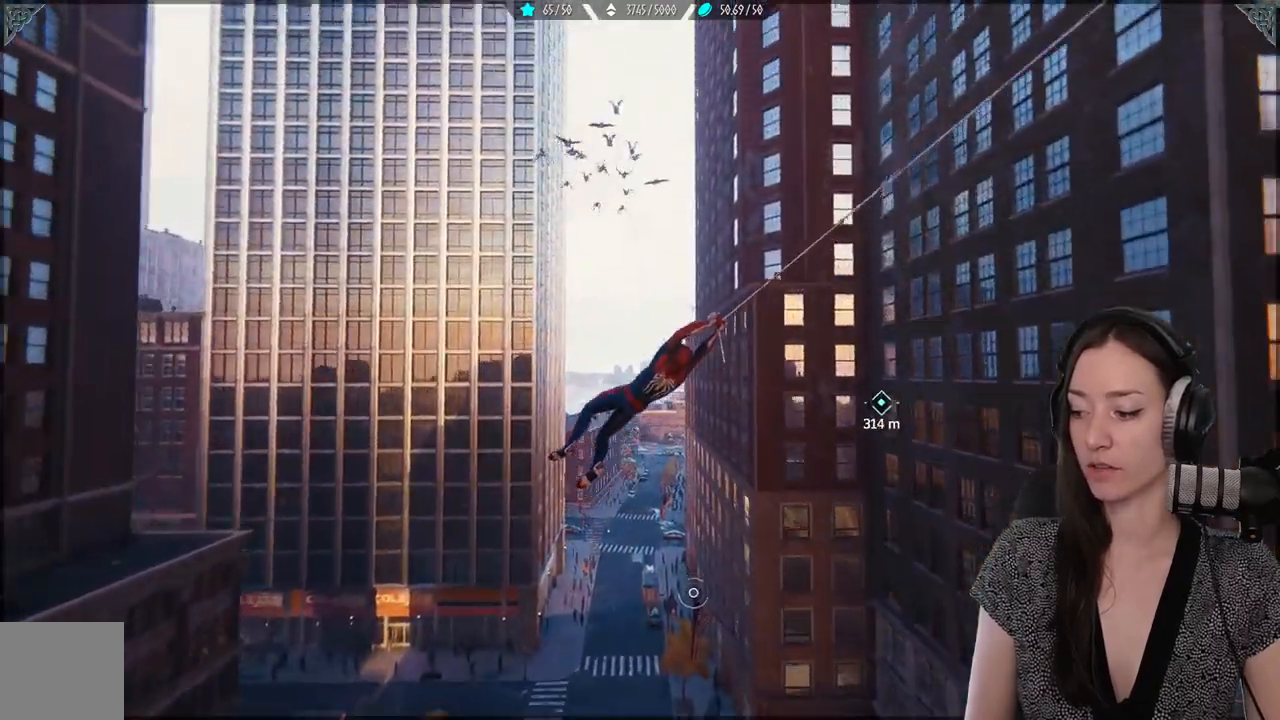
{"dt_ms": 1000, "buttons": [], "left_stick": "up", "right_stick": "down"}
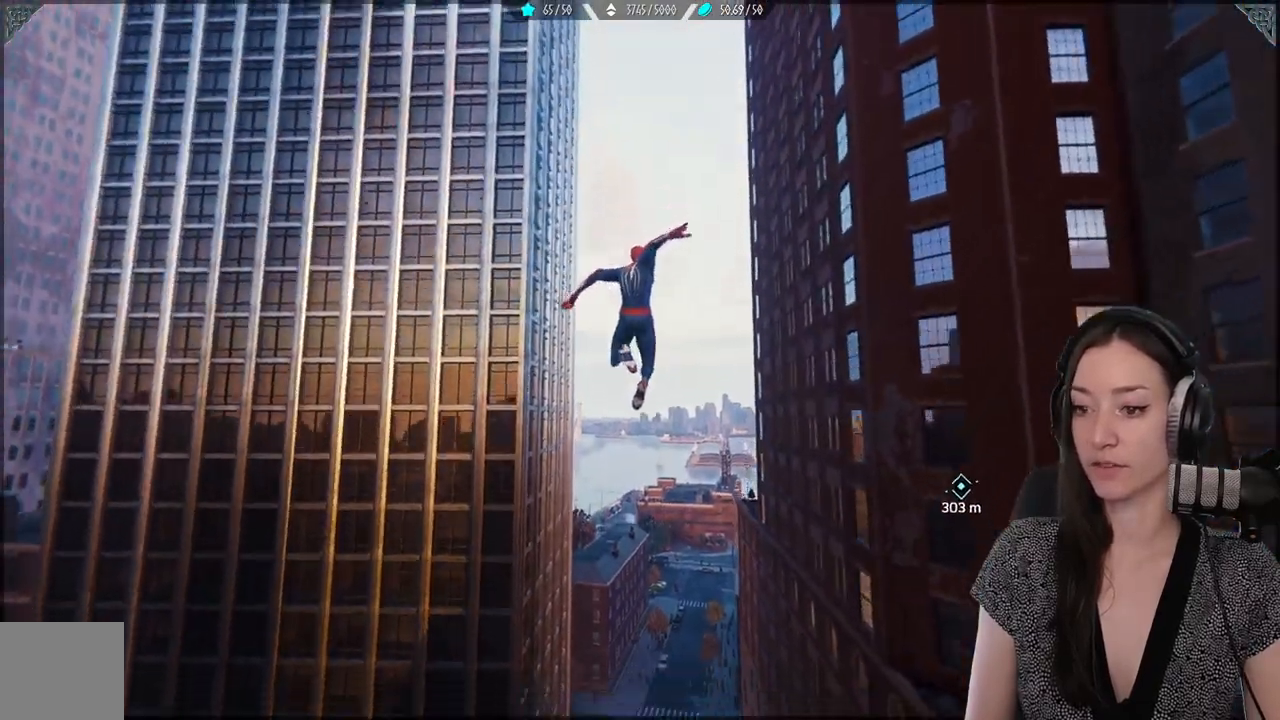
{"dt_ms": 500, "buttons": ["A"], "left_stick": "up", "right_stick": "center", "events": [[83, "right_stick", "center"], [133, "A", "down"]]}
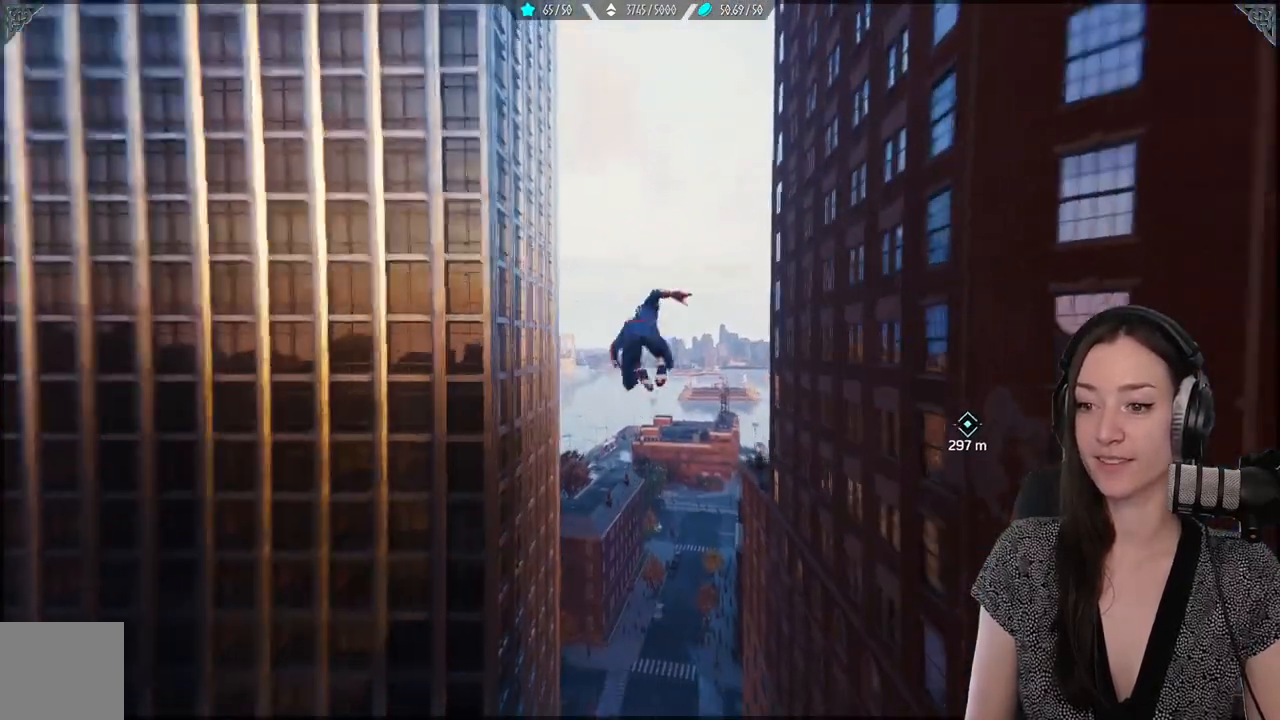
{"dt_ms": 500, "buttons": ["A"], "left_stick": "up", "right_stick": "center", "events": []}
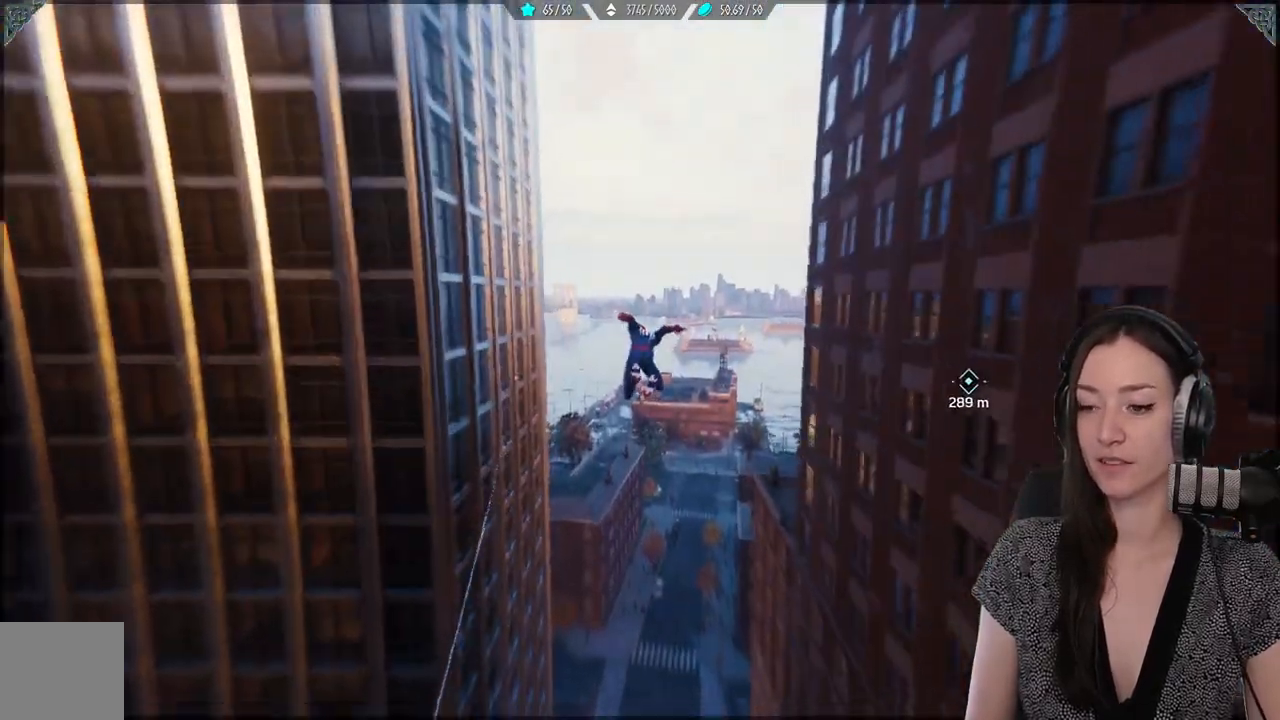
{"dt_ms": 500, "buttons": [], "left_stick": "up", "right_stick": "down-right", "events": [[167, "A", "up"], [400, "right_stick", "down-right"]]}
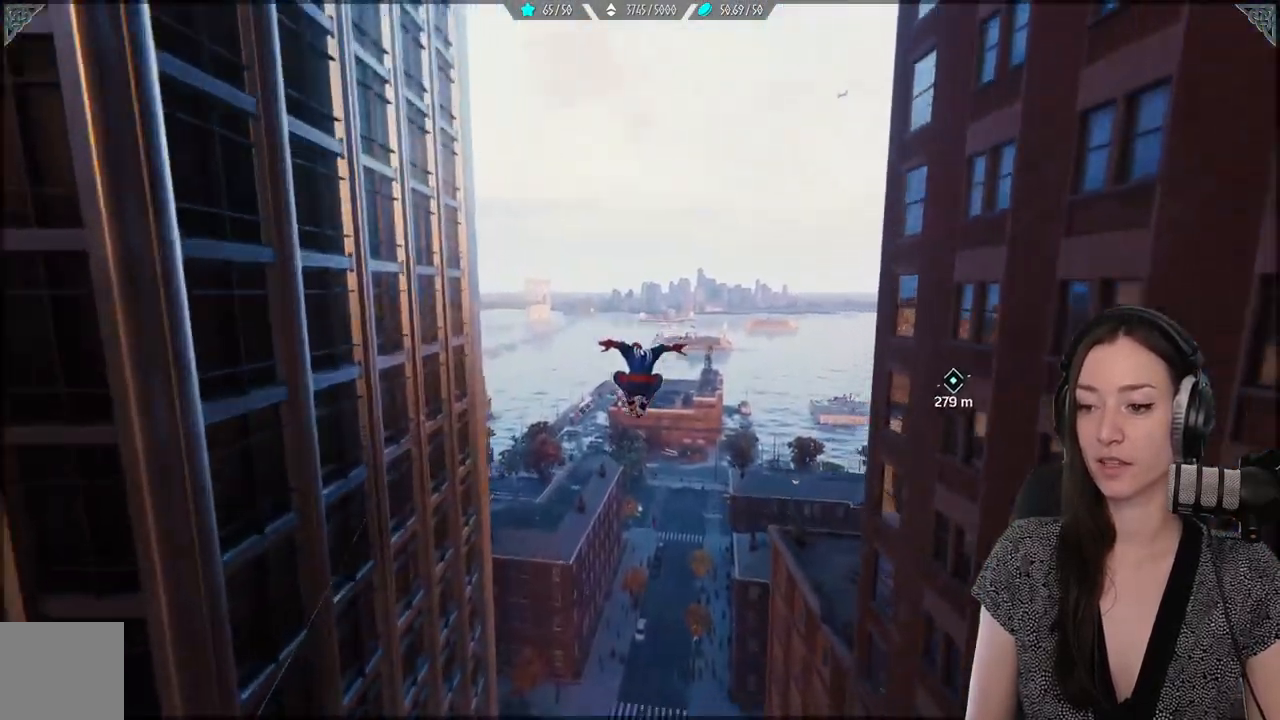
{"dt_ms": 500, "buttons": ["R2"], "left_stick": "up", "right_stick": "center", "events": [[233, "R2", "down"], [250, "right_stick", "center"]]}
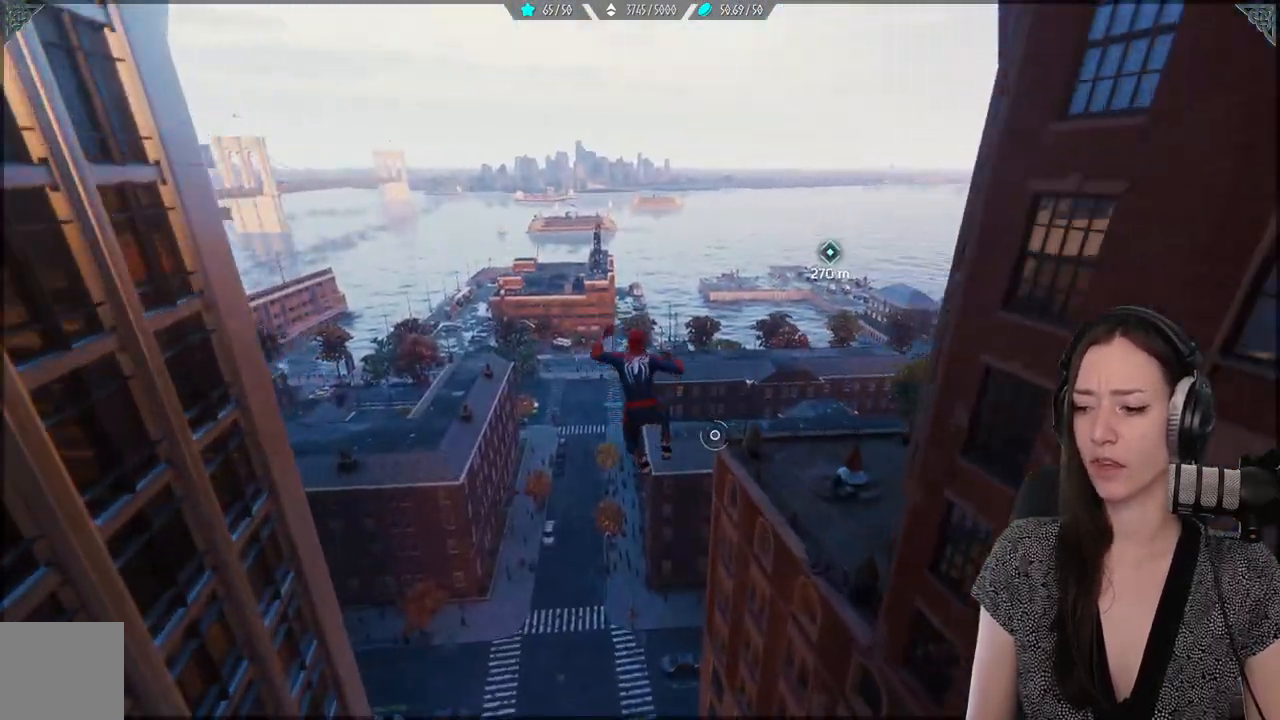
{"dt_ms": 500, "buttons": ["R2"], "left_stick": "up", "right_stick": "right", "events": [[267, "right_stick", "right"]]}
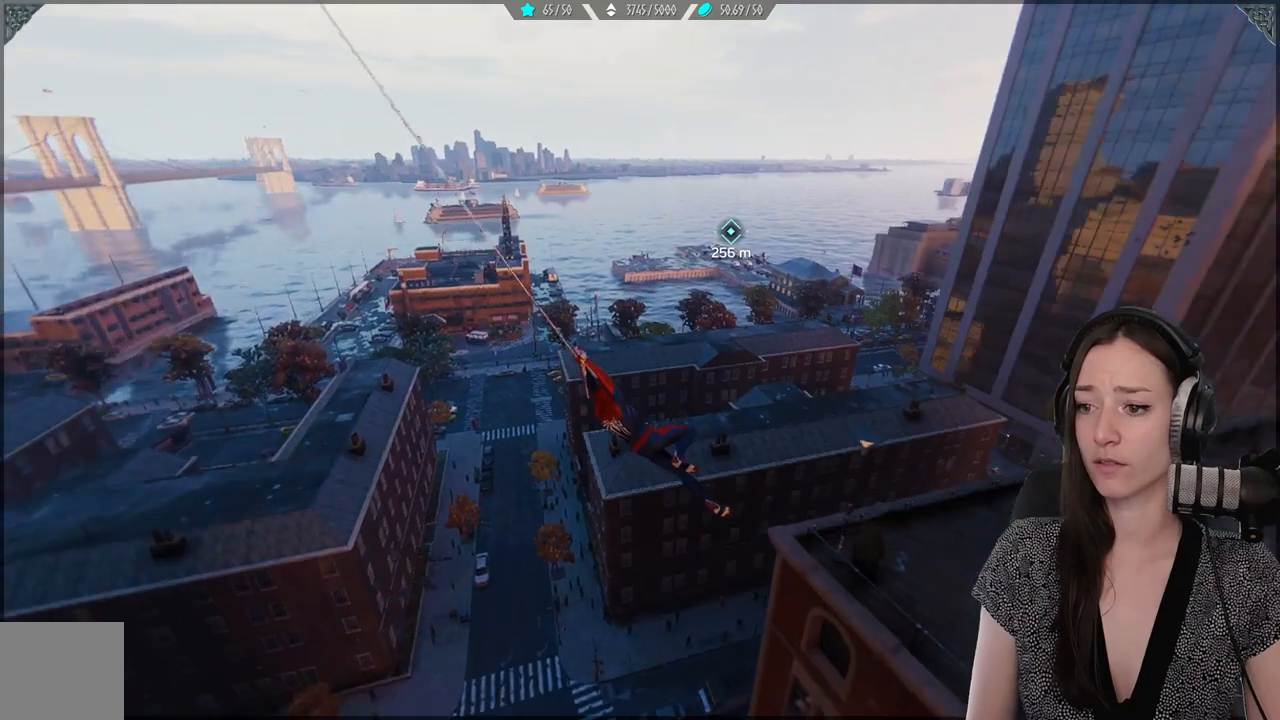
{"dt_ms": 500, "buttons": ["R2"], "left_stick": "up", "right_stick": "up-right", "events": [[83, "right_stick", "center"], [367, "right_stick", "up-right"]]}
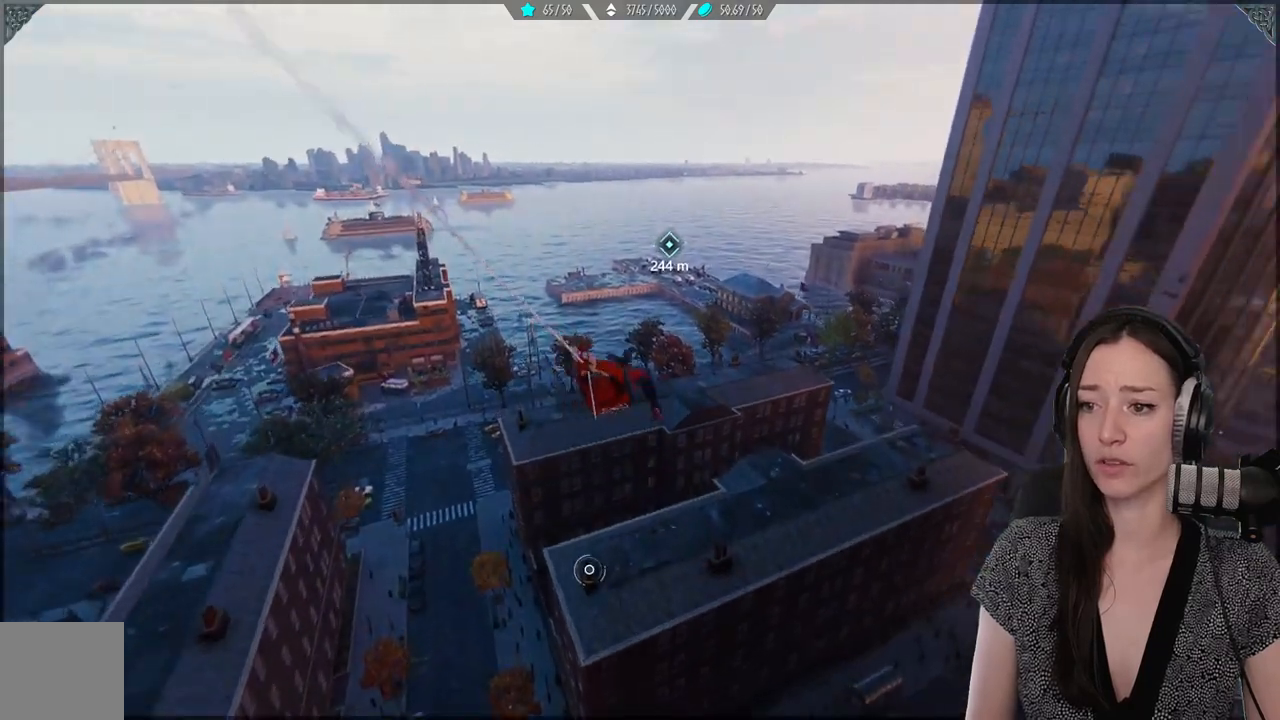
{"dt_ms": 500, "buttons": ["R2"], "left_stick": "up", "right_stick": "center", "events": [[83, "R2", "up"], [117, "right_stick", "center"], [417, "R2", "down"]]}
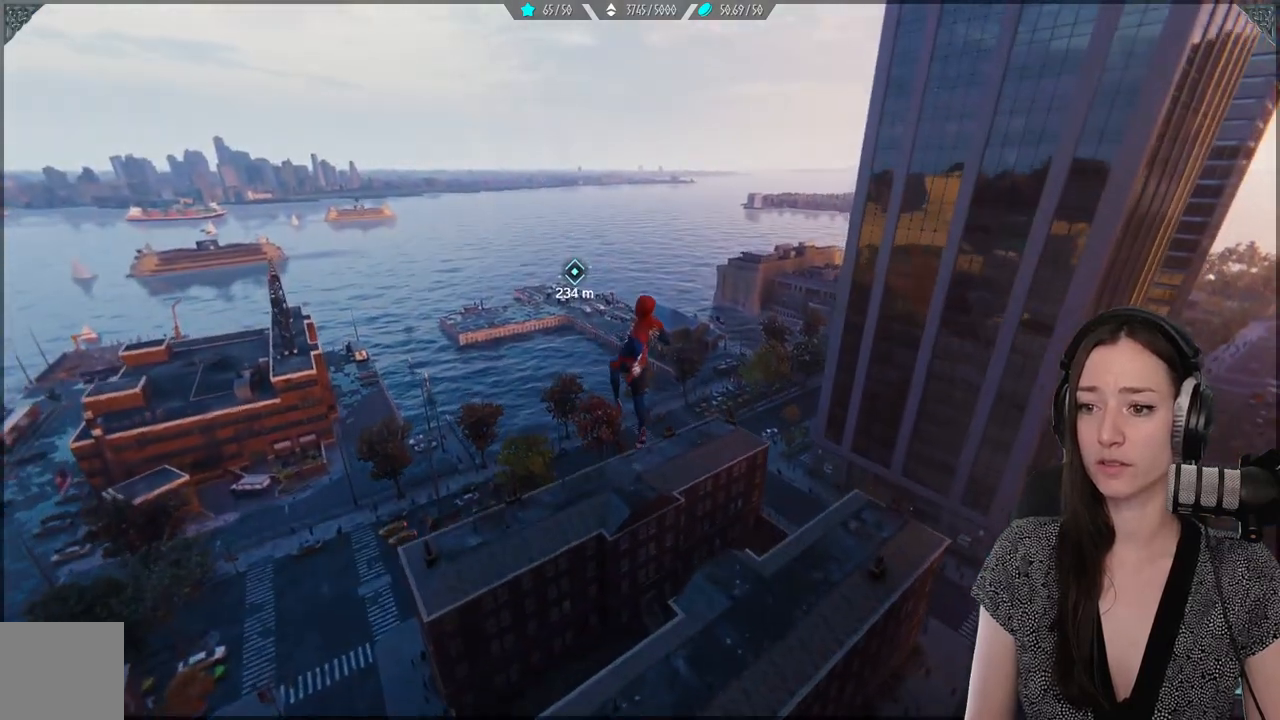
{"dt_ms": 500, "buttons": [], "left_stick": "up", "right_stick": "center"}
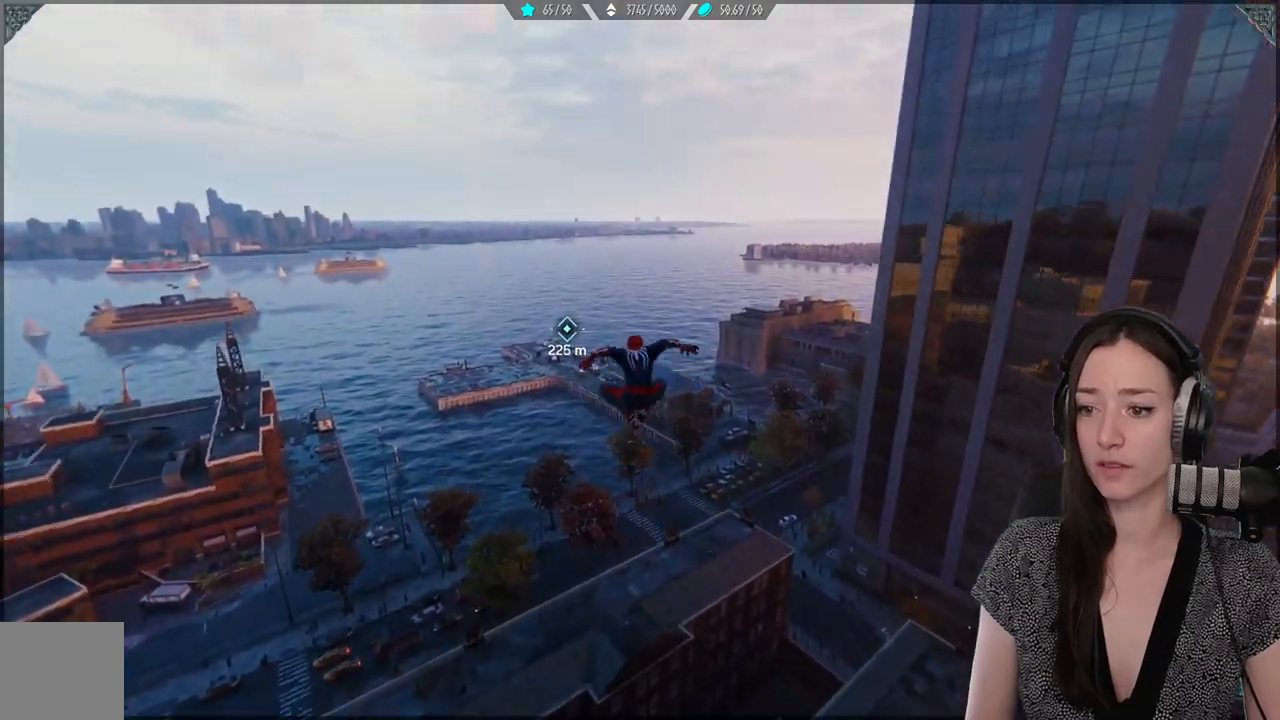
{"dt_ms": 500, "buttons": ["A"], "left_stick": "up", "right_stick": "center", "events": [[17, "A", "down"]]}
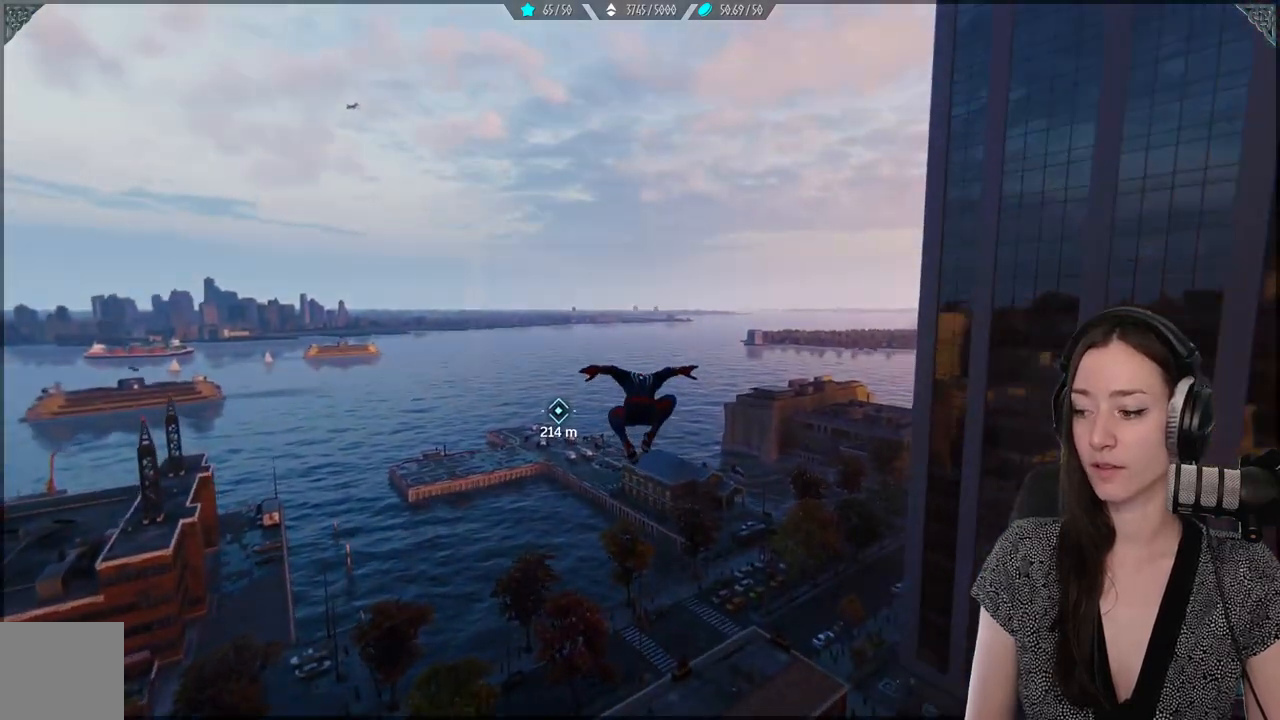
{"dt_ms": 500, "buttons": [], "left_stick": "up", "right_stick": "center", "events": [[233, "A", "up"], [350, "A", "down"], [483, "A", "up"]]}
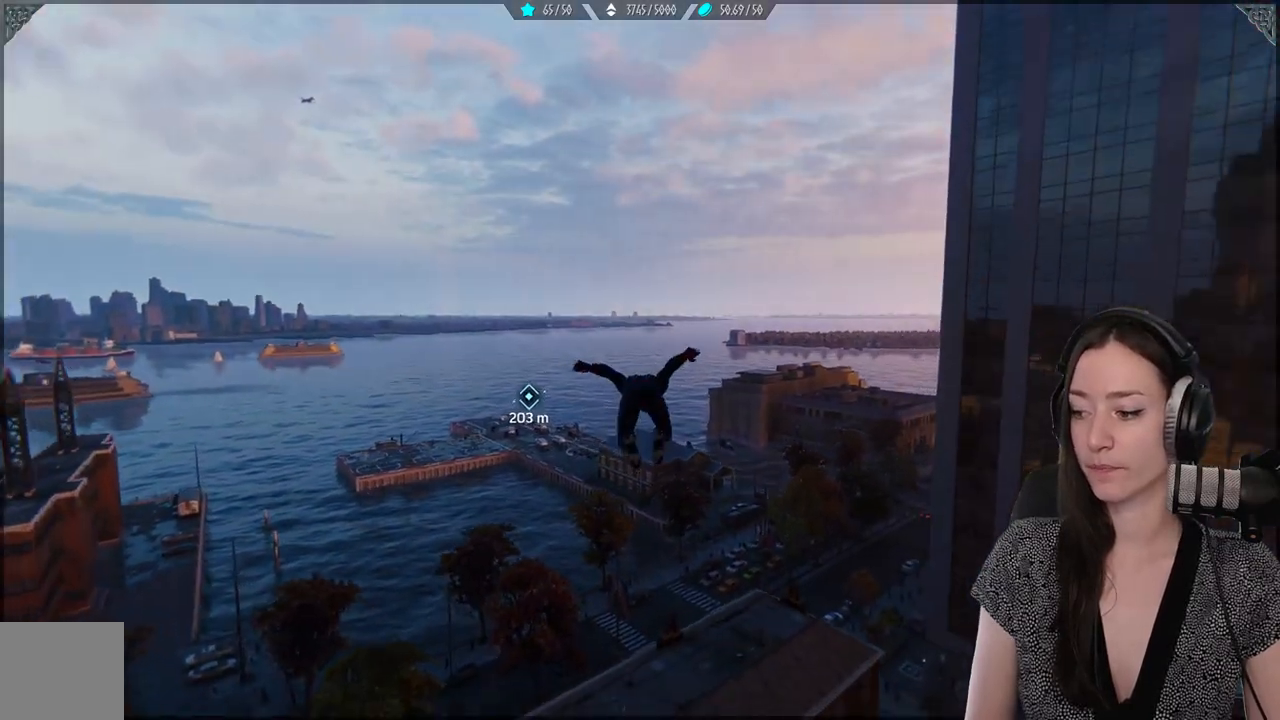
{"dt_ms": 500, "buttons": ["R2"], "left_stick": "up", "right_stick": "center", "events": [[67, "R2", "down"]]}
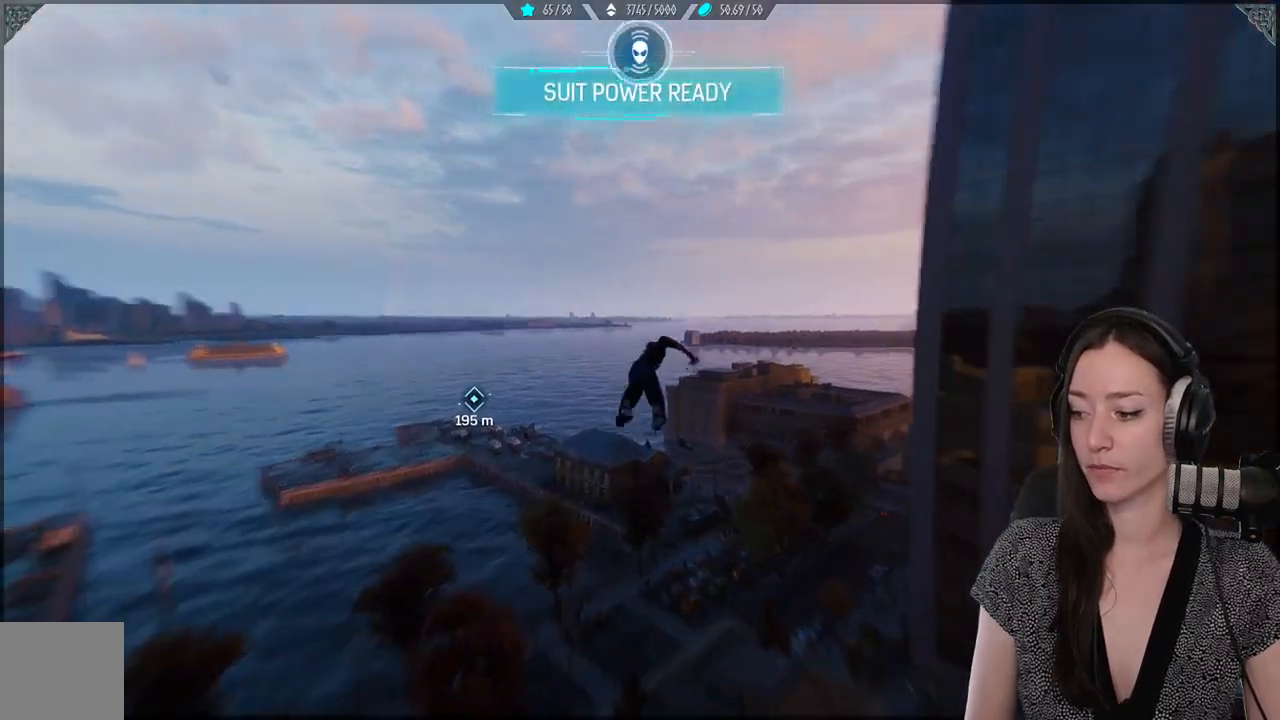
{"dt_ms": 500, "buttons": ["R2"], "left_stick": "up", "right_stick": "down-left", "events": [[383, "right_stick", "down-left"]]}
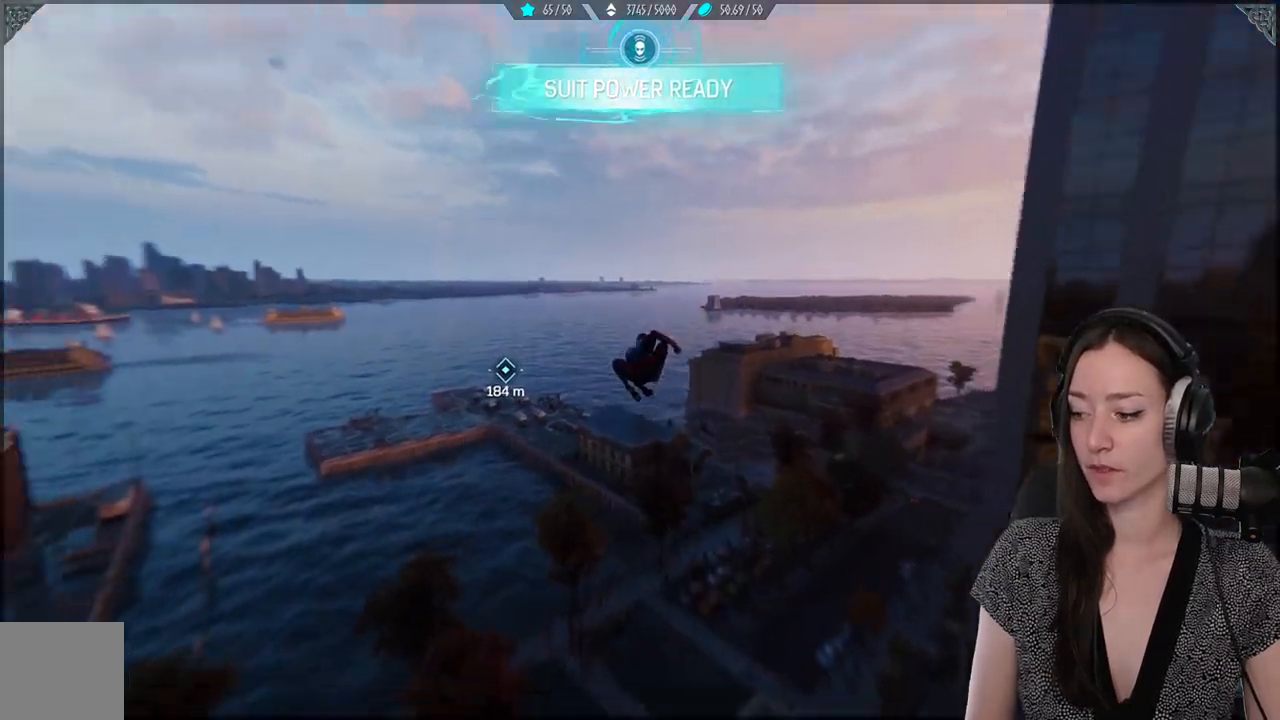
{"dt_ms": 500, "buttons": ["R2"], "left_stick": "up", "right_stick": "center", "events": [[200, "right_stick", "center"]]}
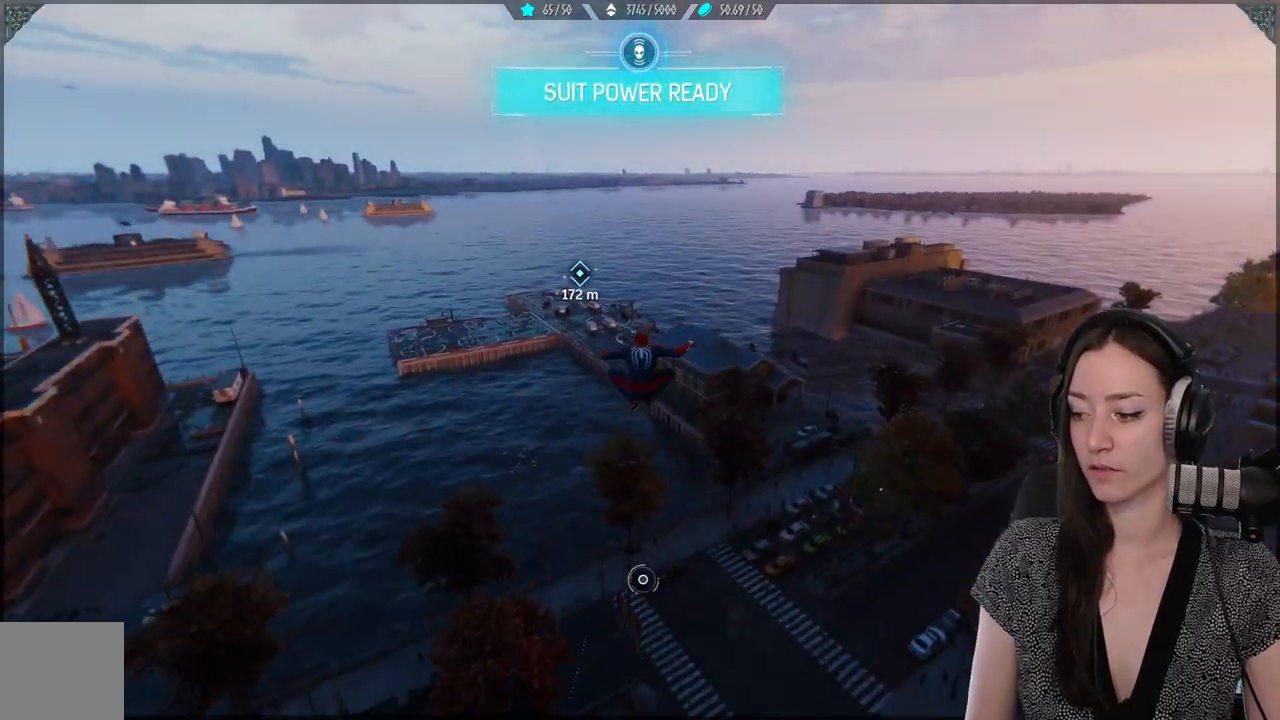
{"dt_ms": 500, "buttons": [], "left_stick": "up", "right_stick": "center", "events": [[400, "R2", "up"]]}
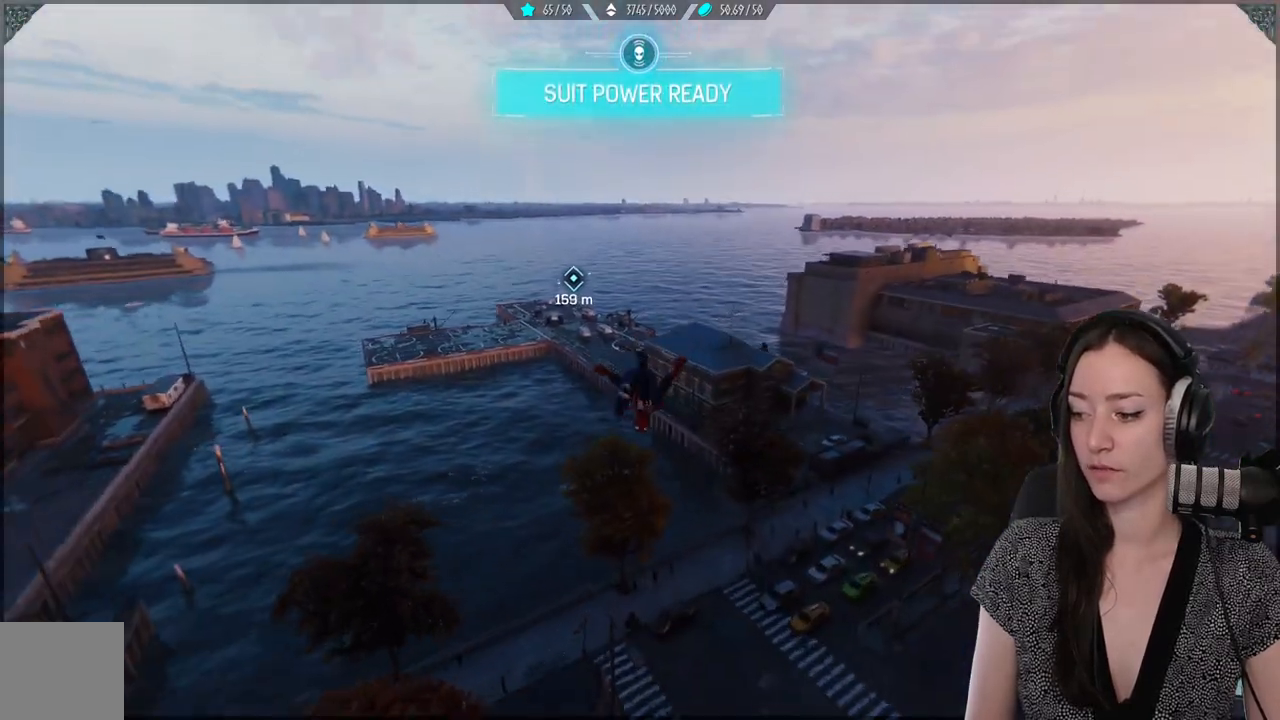
{"dt_ms": 500, "buttons": ["A"], "left_stick": "up", "right_stick": "center", "events": [[367, "A", "down"]]}
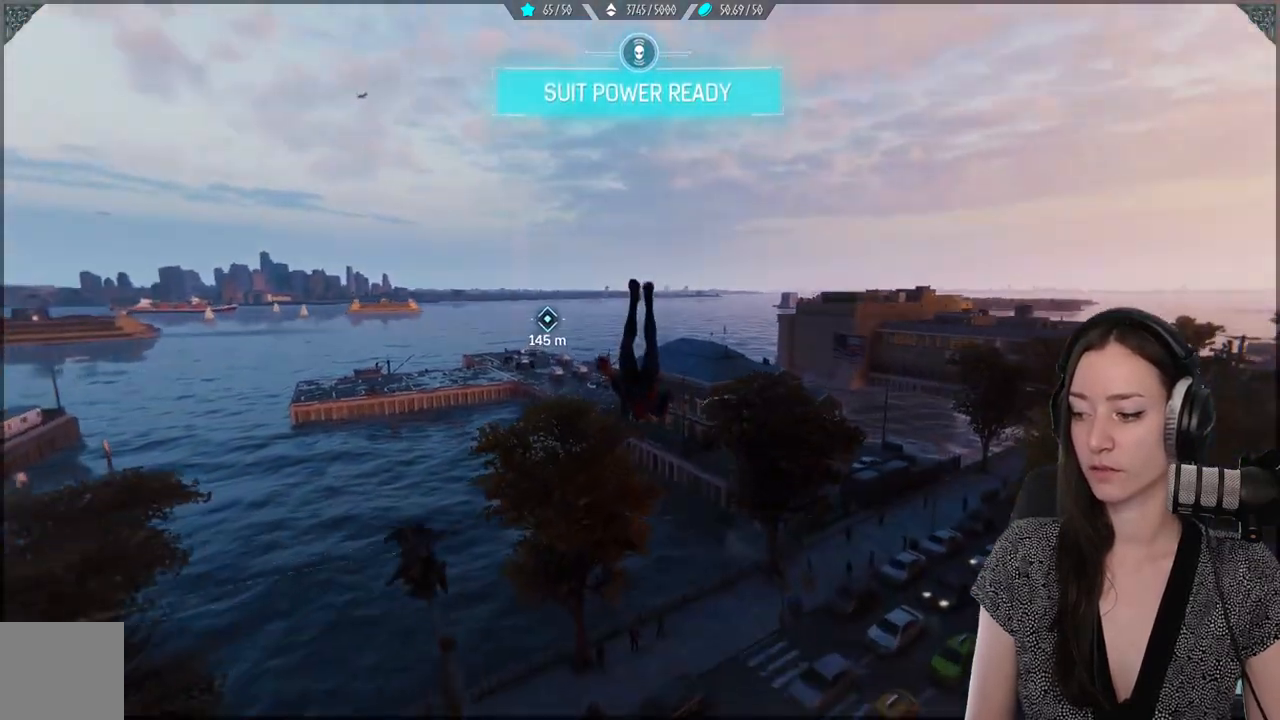
{"dt_ms": 500, "buttons": [], "left_stick": "up", "right_stick": "center", "events": [[500, "A", "up"]]}
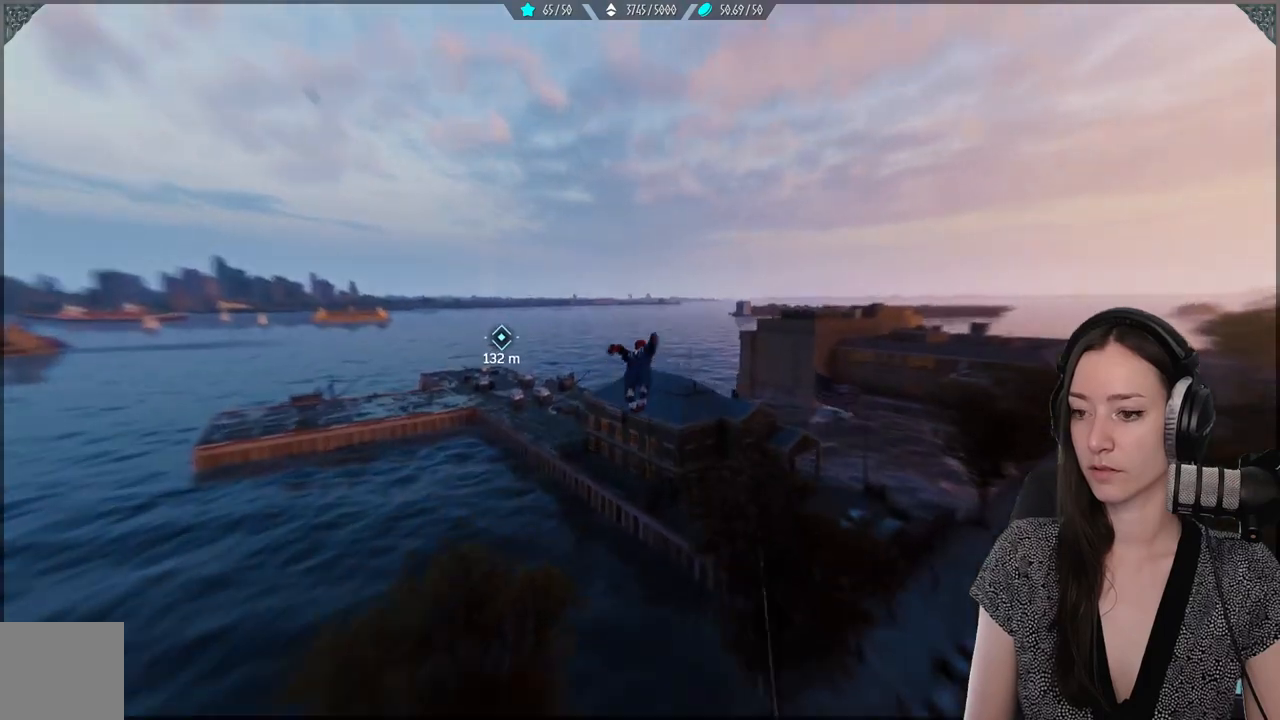
{"dt_ms": 500, "buttons": ["R2"], "left_stick": "up", "right_stick": "center", "events": [[283, "R2", "down"]]}
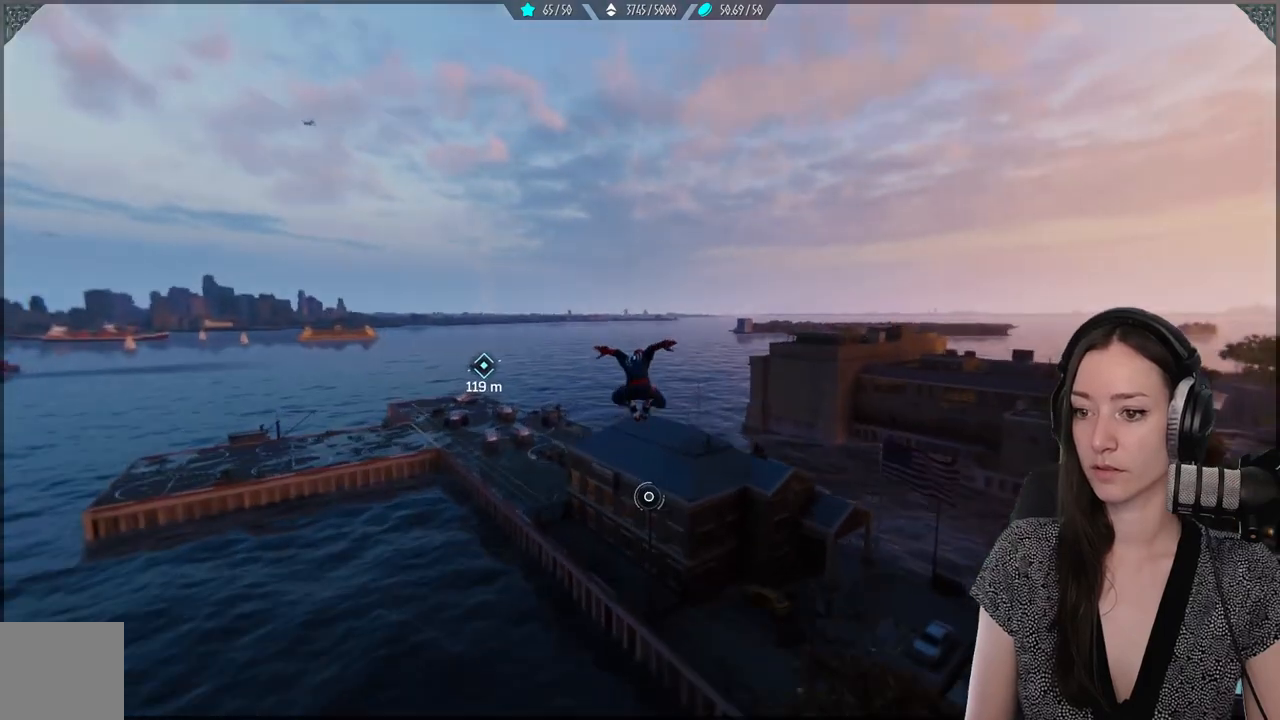
{"dt_ms": 500, "buttons": [], "left_stick": "up", "right_stick": "center", "events": [[50, "right_stick", "left"], [300, "right_stick", "center"], [500, "R2", "up"]]}
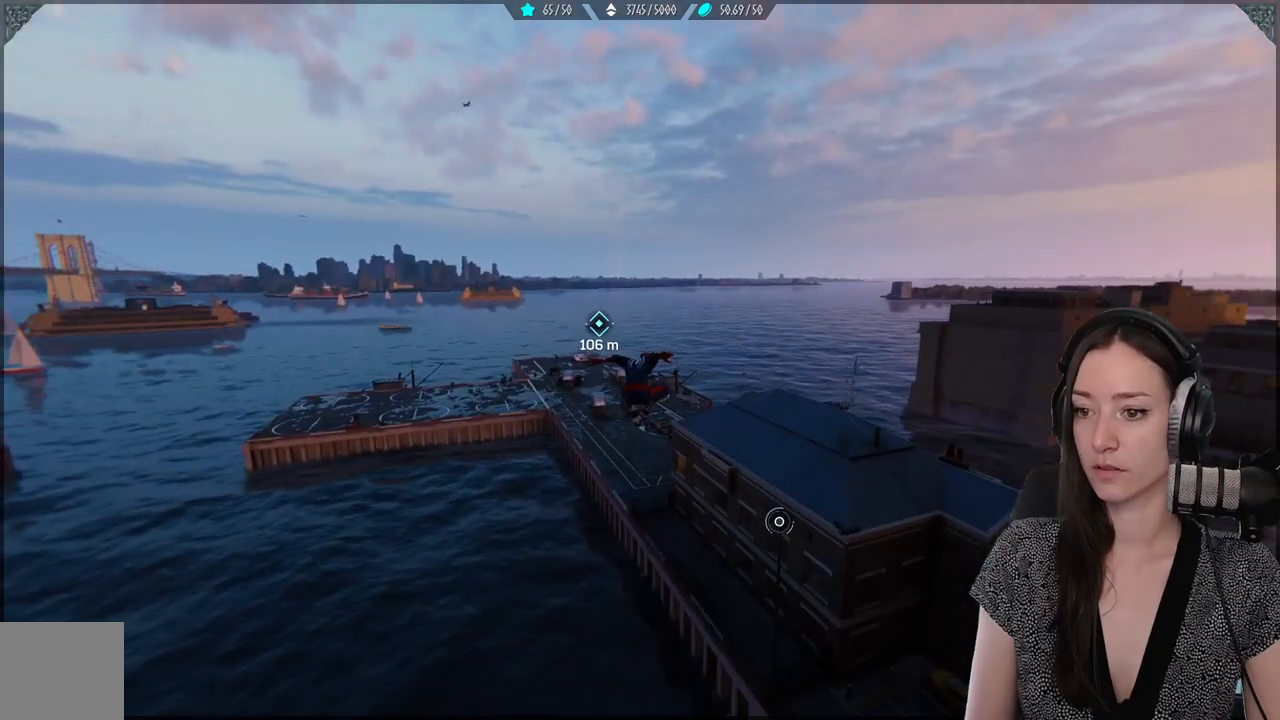
{"dt_ms": 500, "buttons": ["R2"], "left_stick": "up", "right_stick": "center", "events": [[117, "right_stick", "up-left"], [183, "R2", "down"], [467, "right_stick", "center"]]}
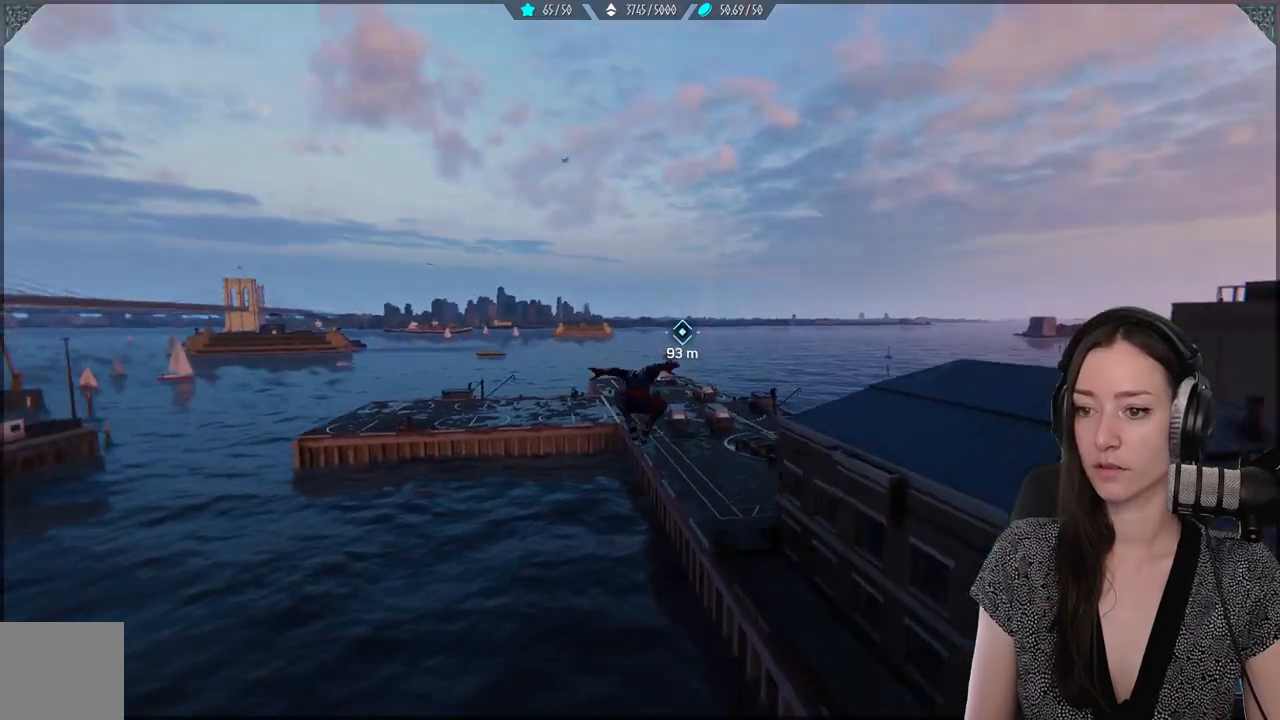
{"dt_ms": 500, "buttons": ["A"], "left_stick": "up", "right_stick": "center", "events": [[83, "A", "down"], [83, "R2", "up"]]}
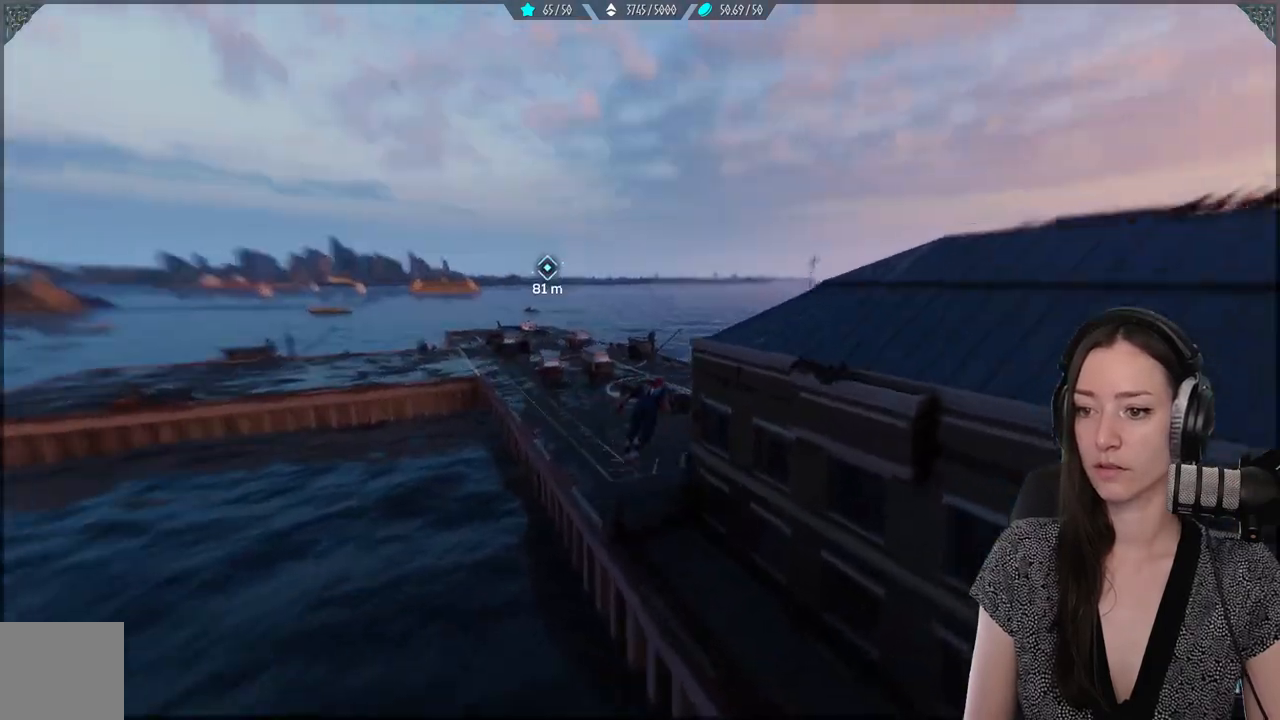
{"dt_ms": 500, "buttons": [], "left_stick": "up", "right_stick": "left", "events": [[117, "A", "up"], [367, "right_stick", "left"]]}
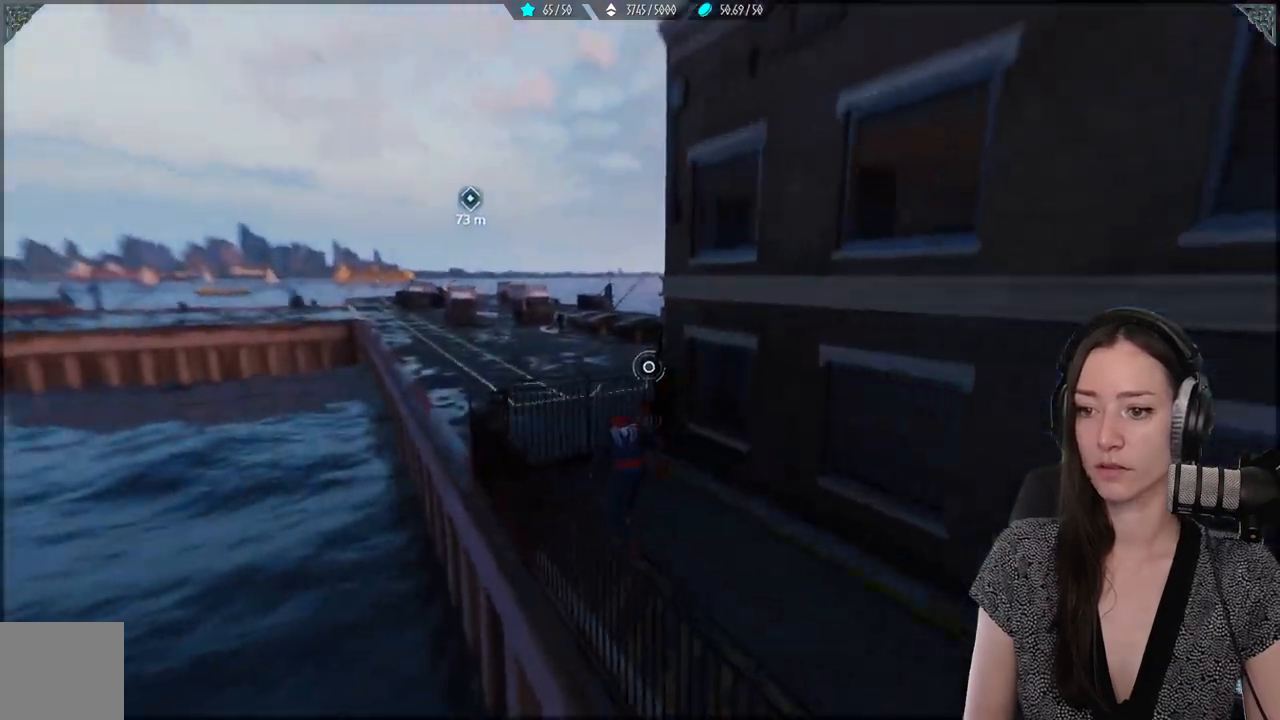
{"dt_ms": 500, "buttons": [], "left_stick": "up", "right_stick": "up-left", "events": [[50, "right_stick", "up-left"], [317, "A", "down"], [417, "A", "up"]]}
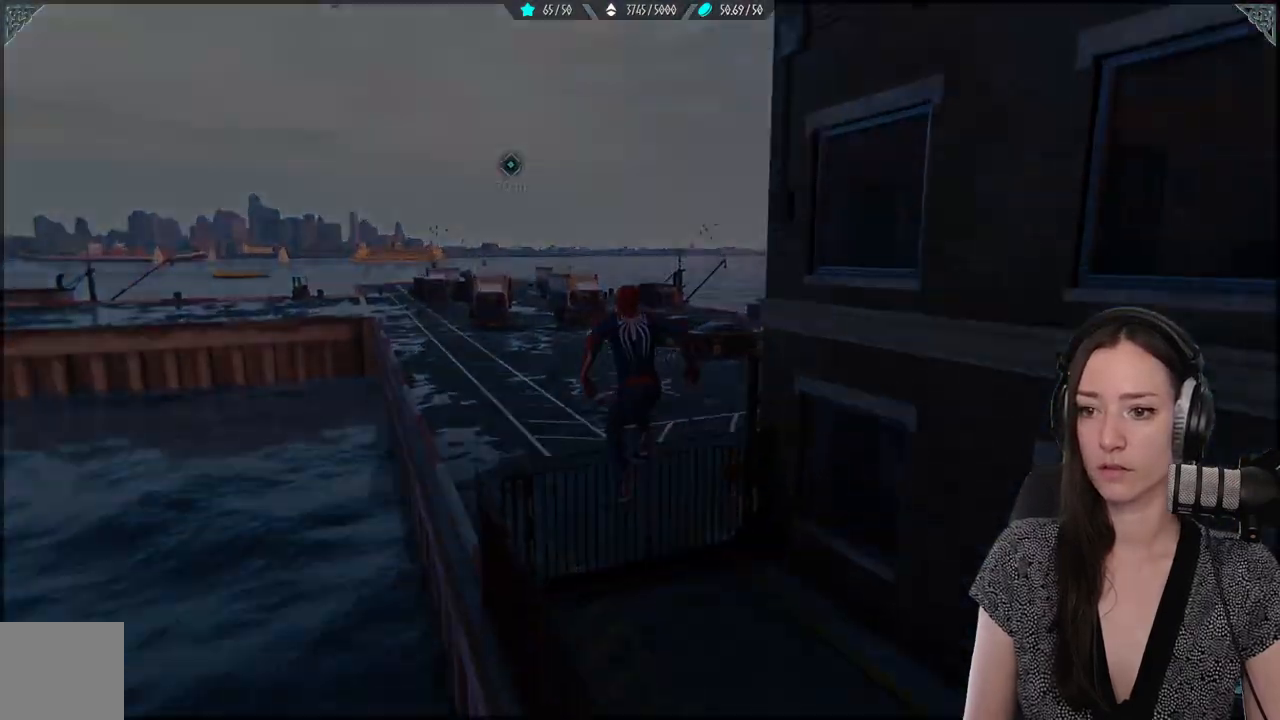
{"dt_ms": 500, "buttons": [], "left_stick": "up", "right_stick": "center", "events": [[200, "right_stick", "down-left"], [400, "right_stick", "center"]]}
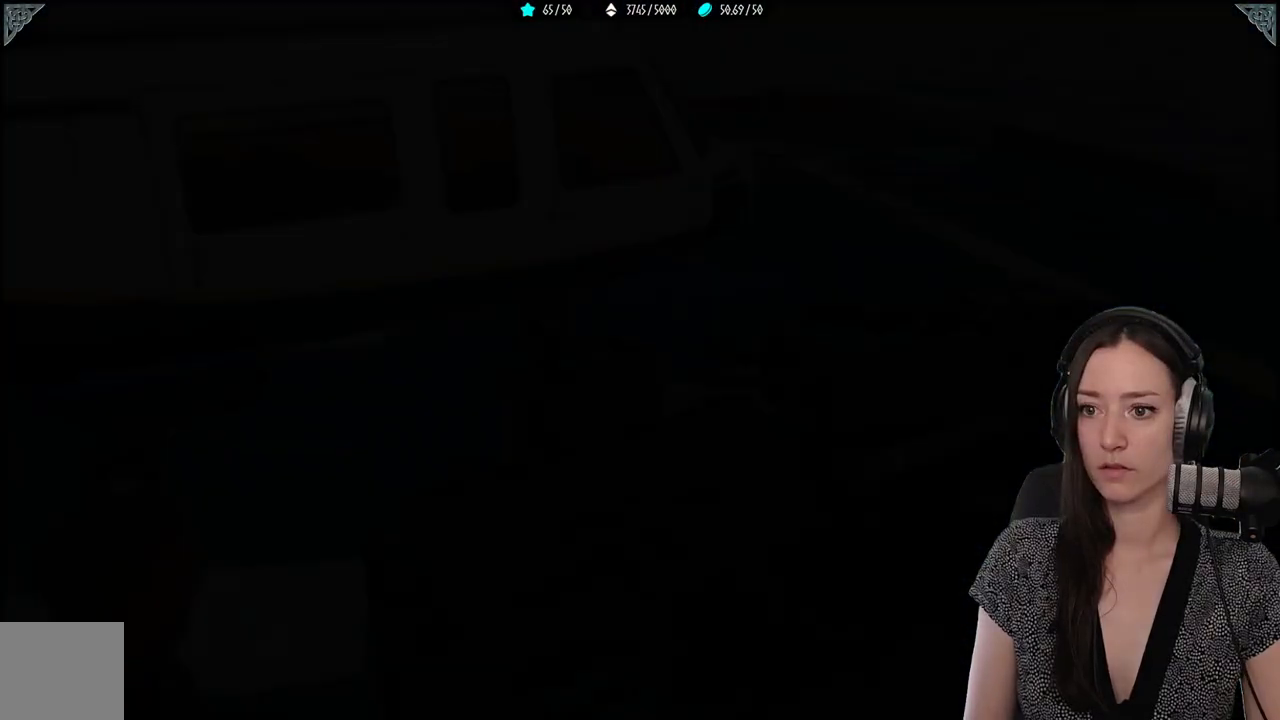
{"dt_ms": 500, "buttons": [], "left_stick": "center", "right_stick": "center", "events": [[317, "left_stick", "center"]]}